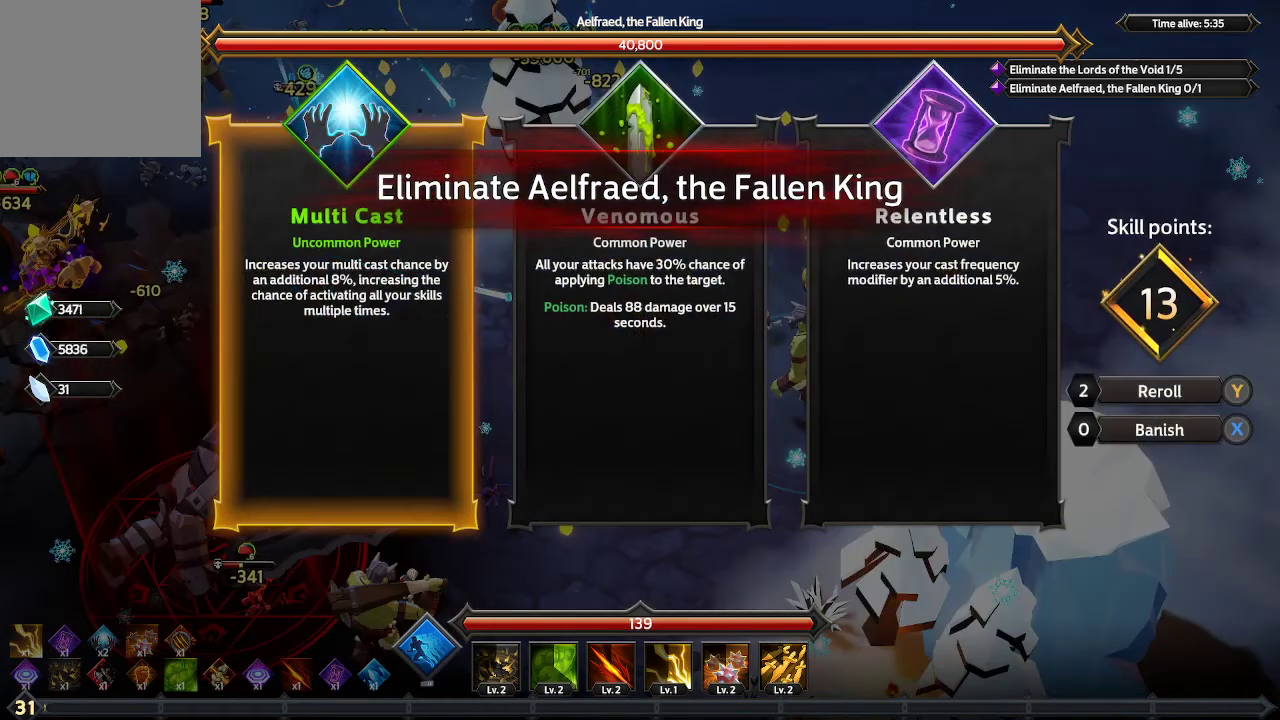
Gameplay with a controller (Xbox layout); each line is a JSON object with the inputs held at the frame after it. "events" lists button and stick changes between this image and that frame as [ms after this image, input, new state], when the widget could be followed in between. Not read: R3.
{"buttons": [], "left_stick": "center", "right_stick": "center", "events": [[267, "DPAD_RIGHT", "down"], [367, "DPAD_RIGHT", "up"]]}
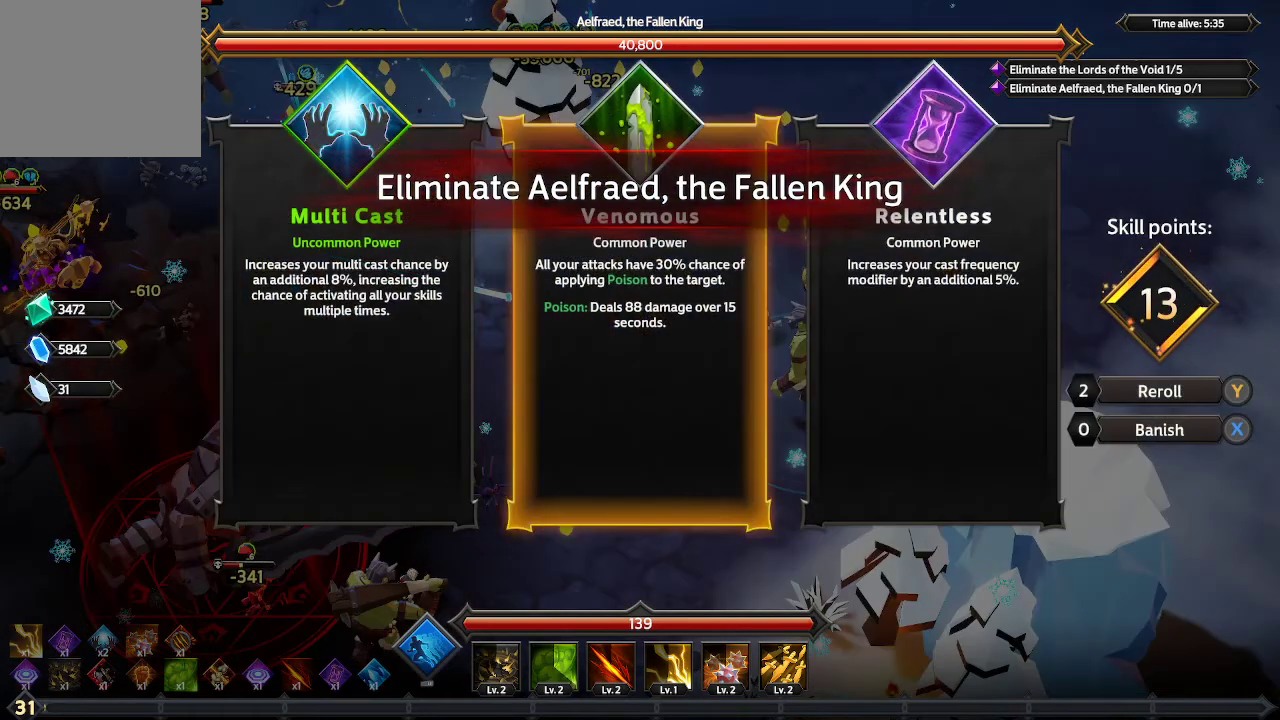
{"buttons": [], "left_stick": "center", "right_stick": "center", "events": []}
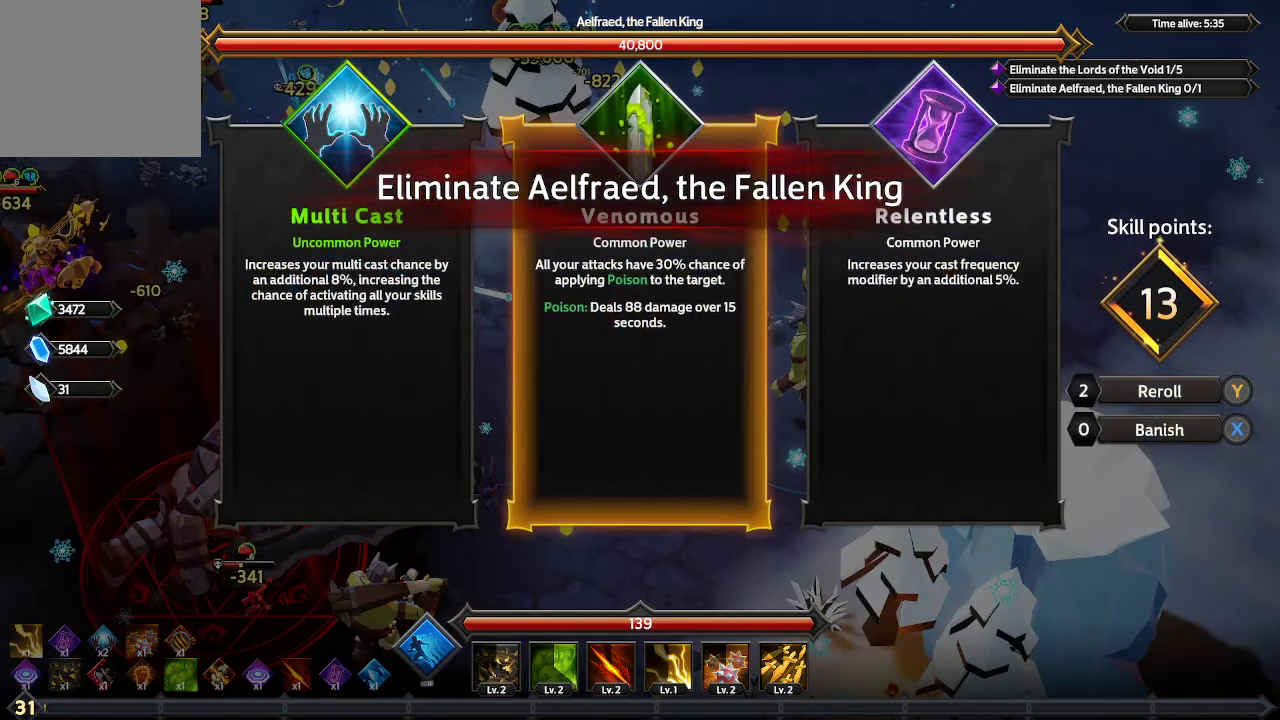
{"buttons": ["DPAD_RIGHT"], "left_stick": "center", "right_stick": "center", "events": [[133, "DPAD_LEFT", "down"], [267, "DPAD_LEFT", "up"], [433, "DPAD_RIGHT", "down"]]}
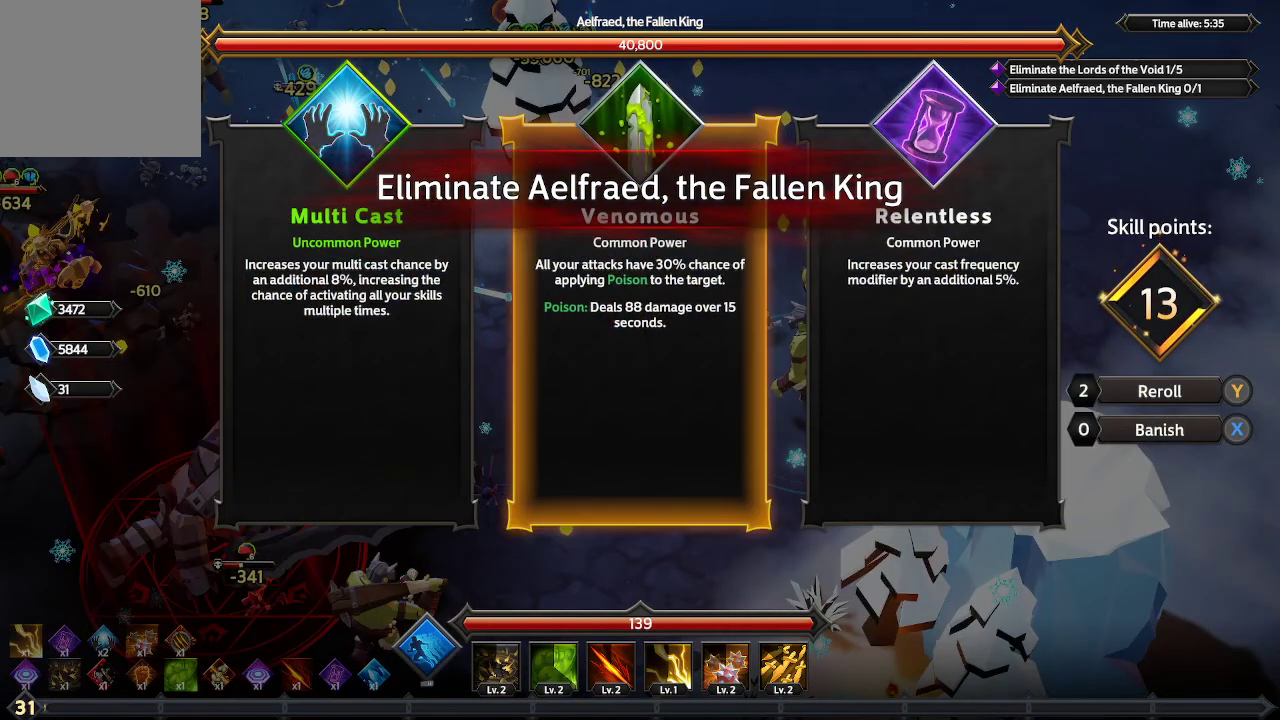
{"buttons": [], "left_stick": "center", "right_stick": "center", "events": [[33, "DPAD_RIGHT", "up"]]}
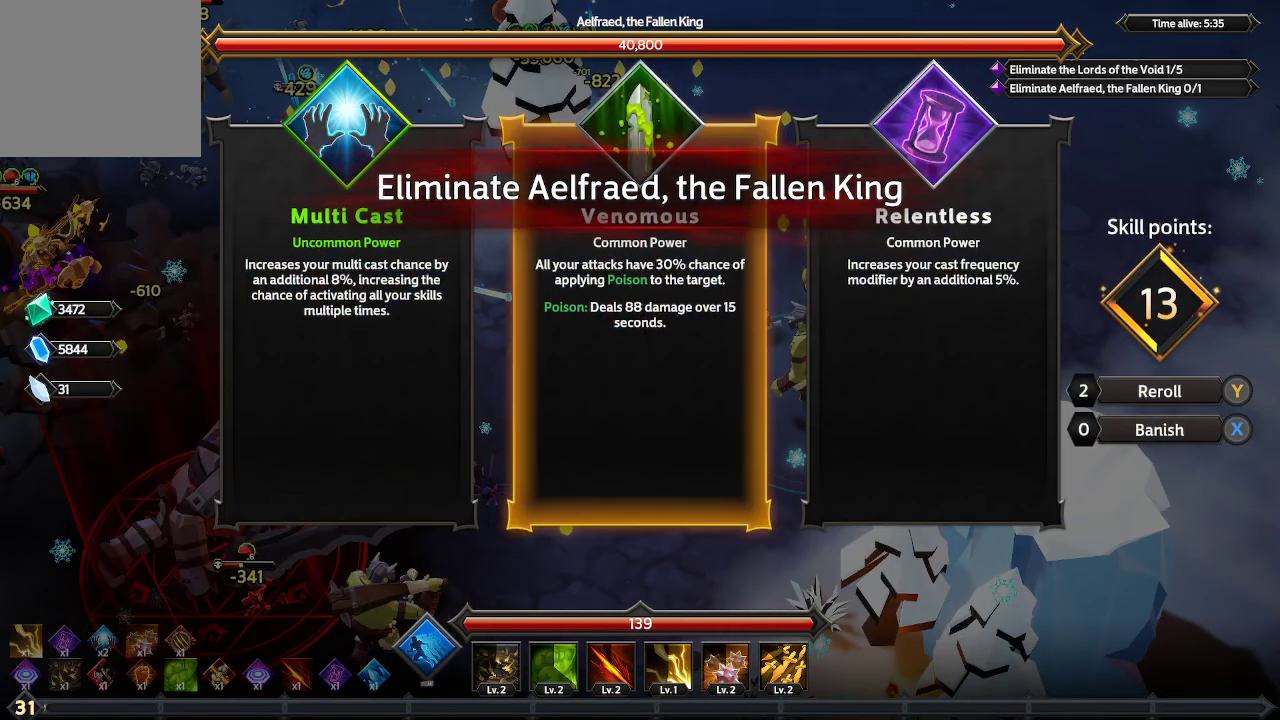
{"buttons": ["DPAD_LEFT"], "left_stick": "center", "right_stick": "center", "events": [[467, "DPAD_LEFT", "down"]]}
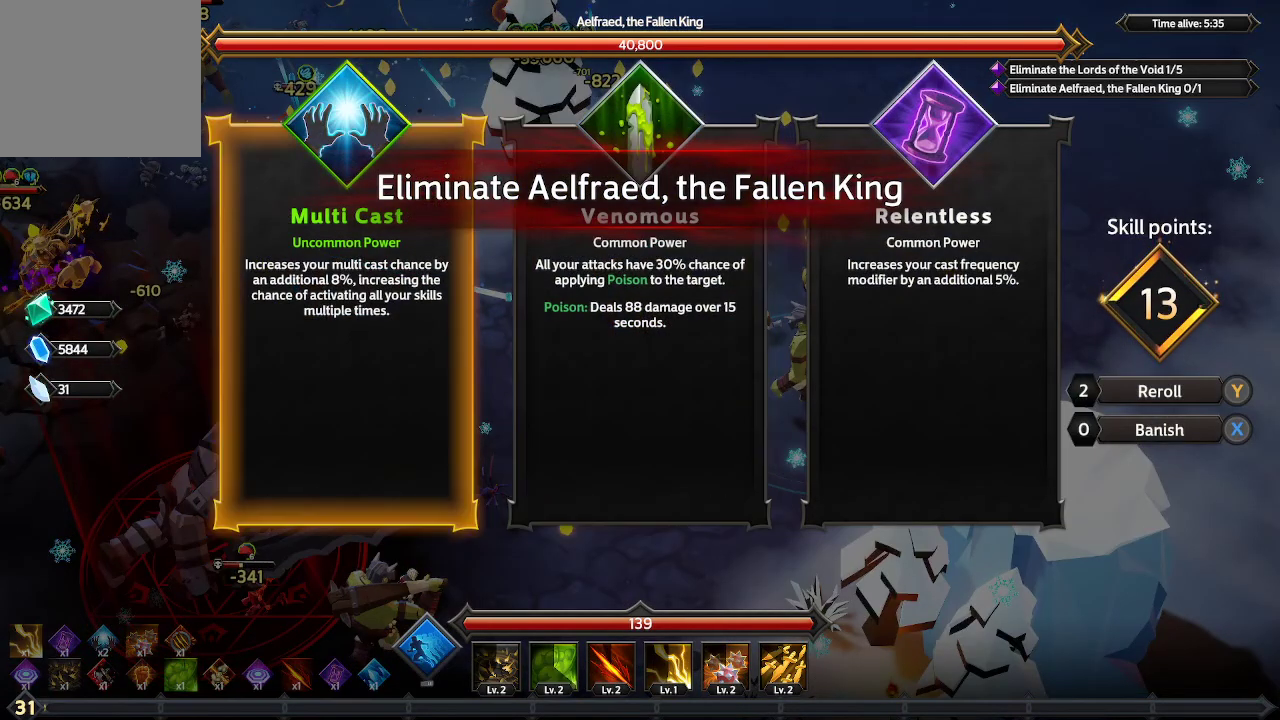
{"buttons": [], "left_stick": "center", "right_stick": "center", "events": [[67, "DPAD_LEFT", "up"]]}
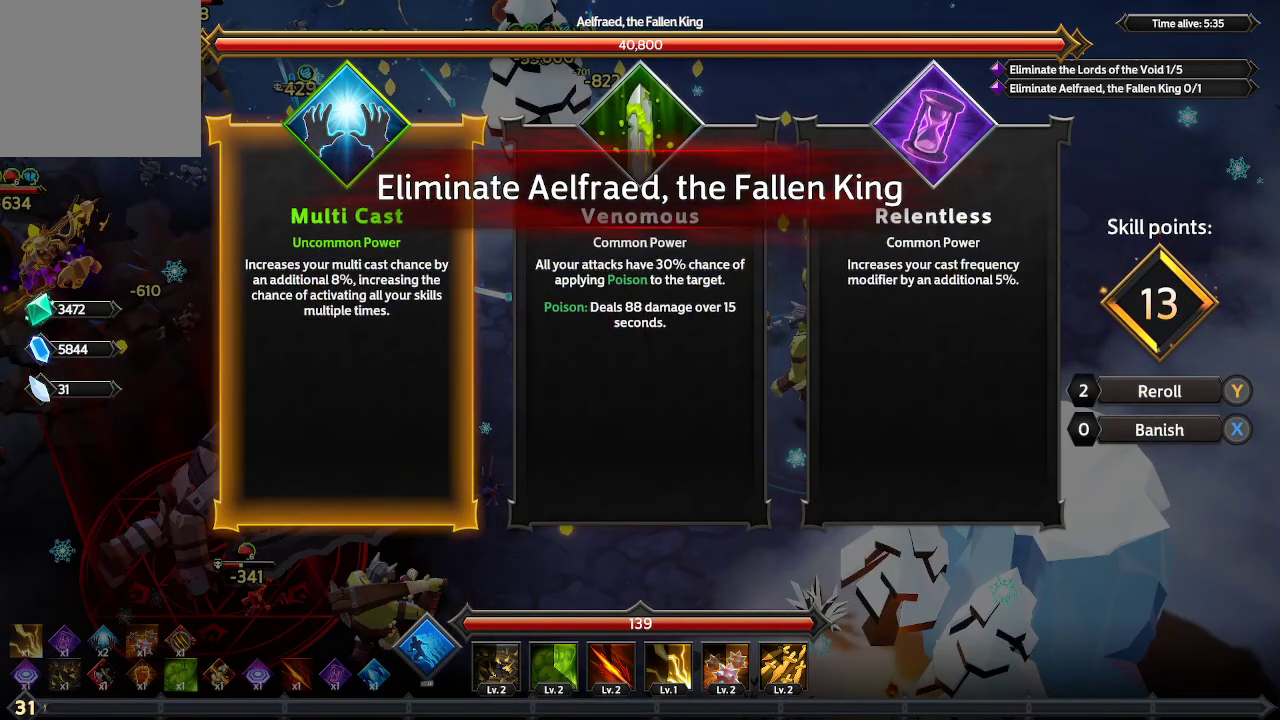
{"buttons": [], "left_stick": "center", "right_stick": "center", "events": []}
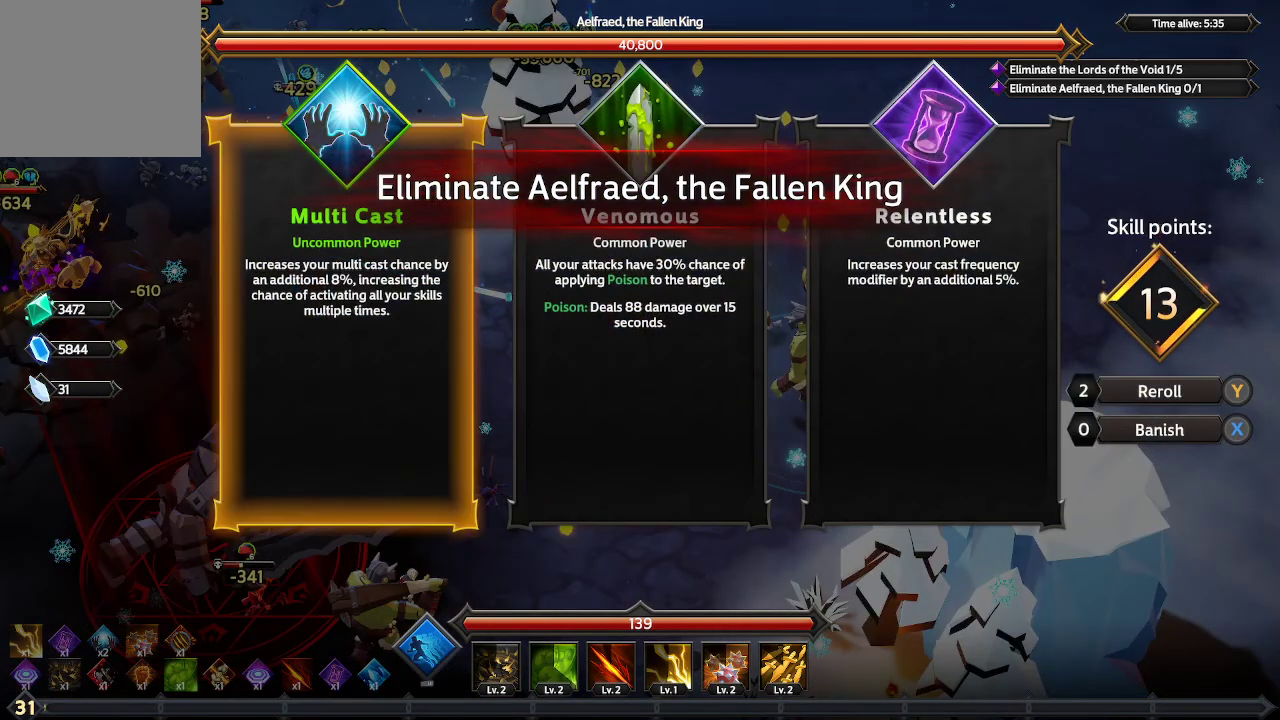
{"buttons": [], "left_stick": "center", "right_stick": "center", "events": []}
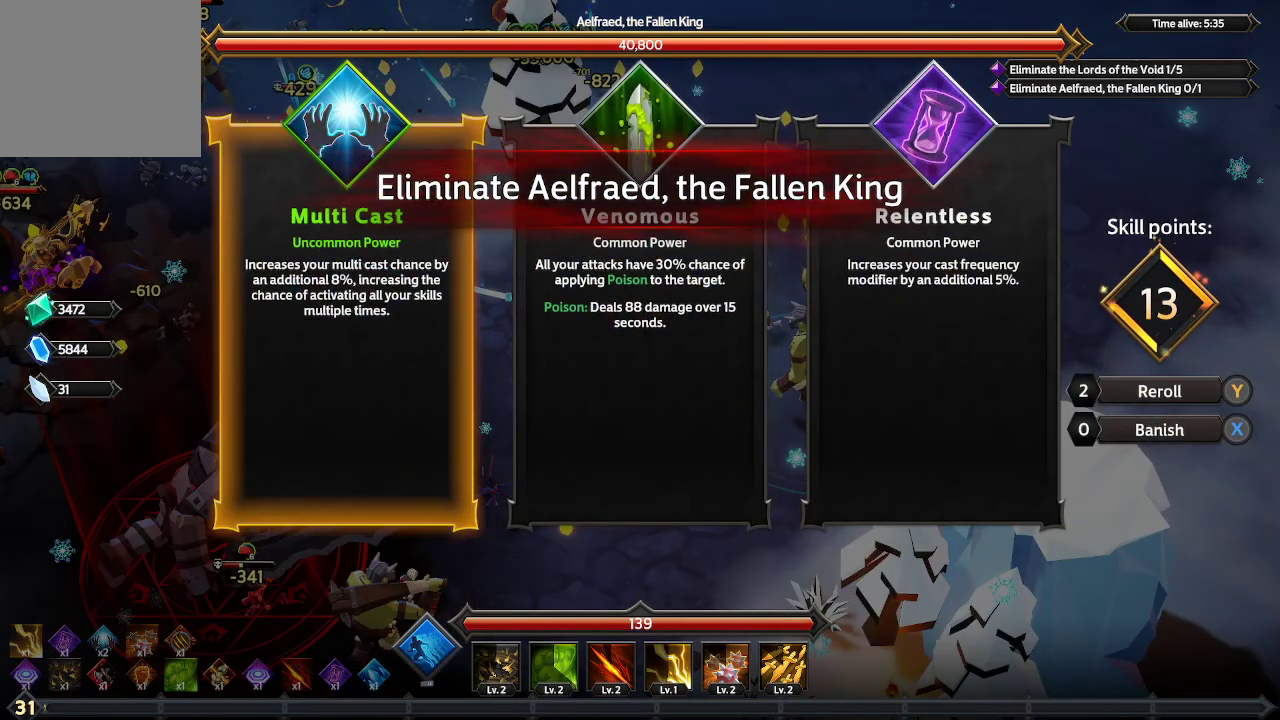
{"buttons": [], "left_stick": "center", "right_stick": "center", "events": []}
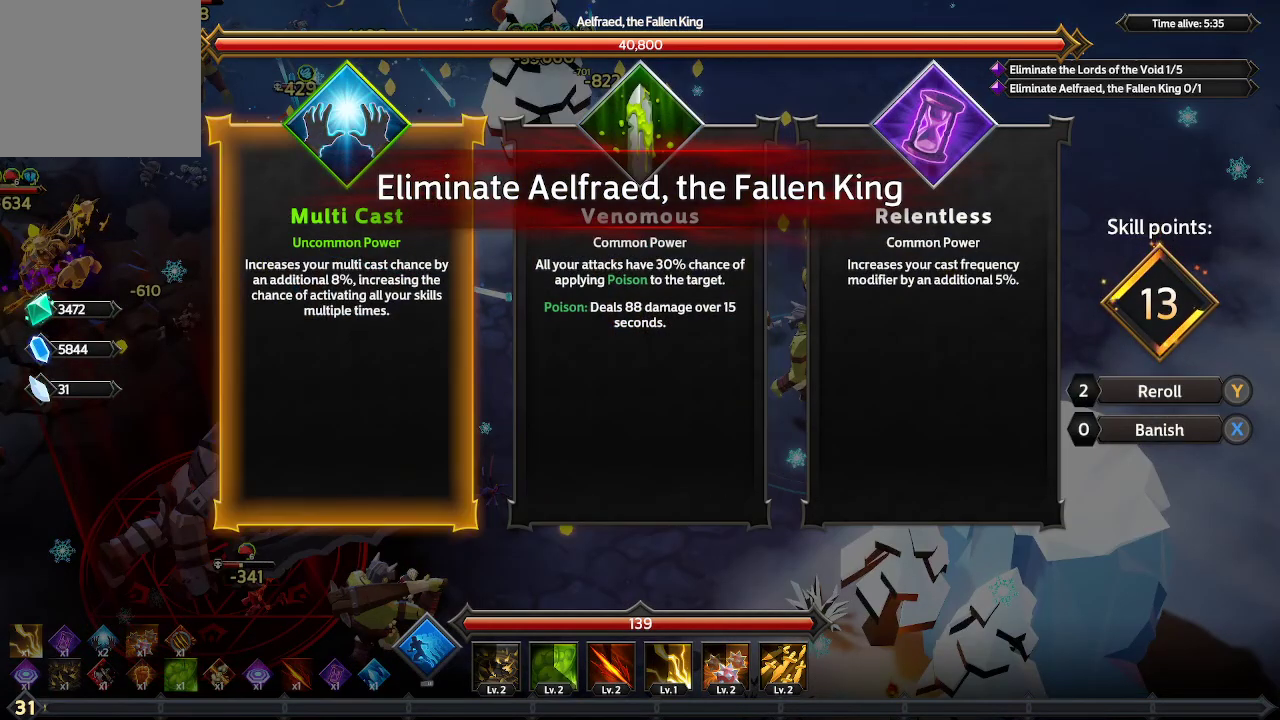
{"buttons": [], "left_stick": "center", "right_stick": "center", "events": []}
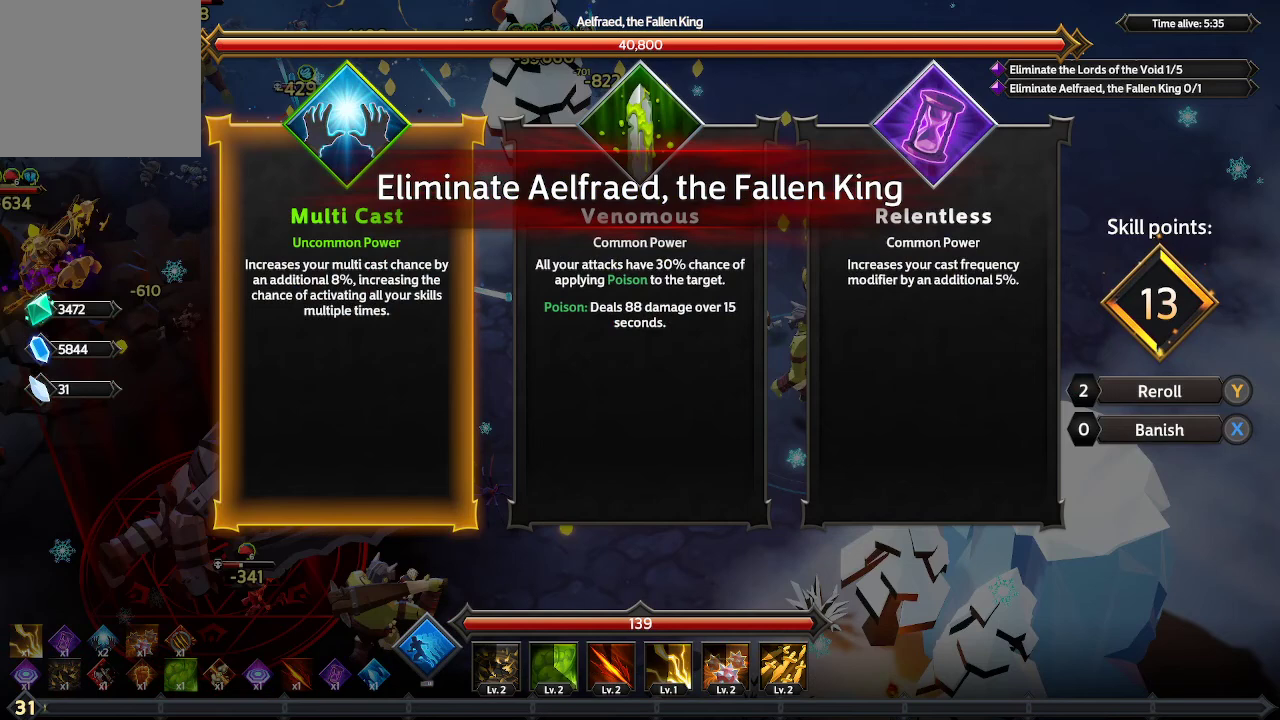
{"buttons": [], "left_stick": "center", "right_stick": "center", "events": []}
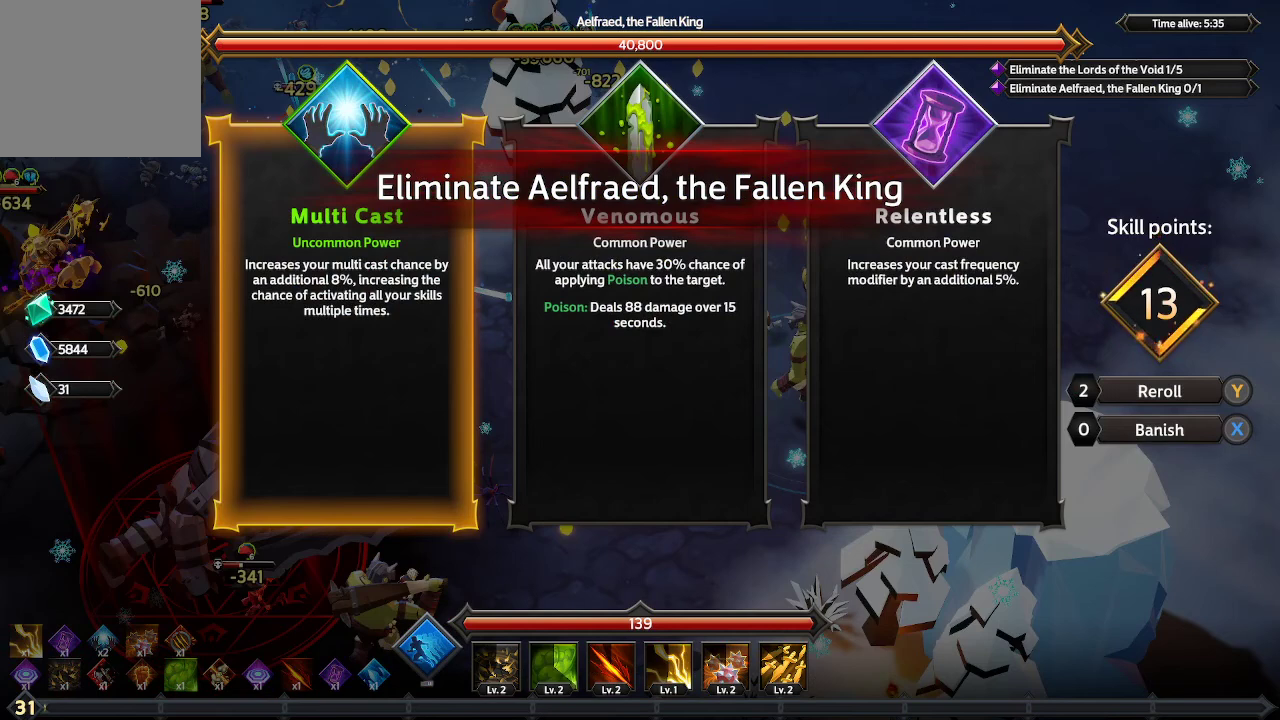
{"buttons": [], "left_stick": "center", "right_stick": "center", "events": [[33, "DPAD_RIGHT", "down"], [167, "DPAD_RIGHT", "up"]]}
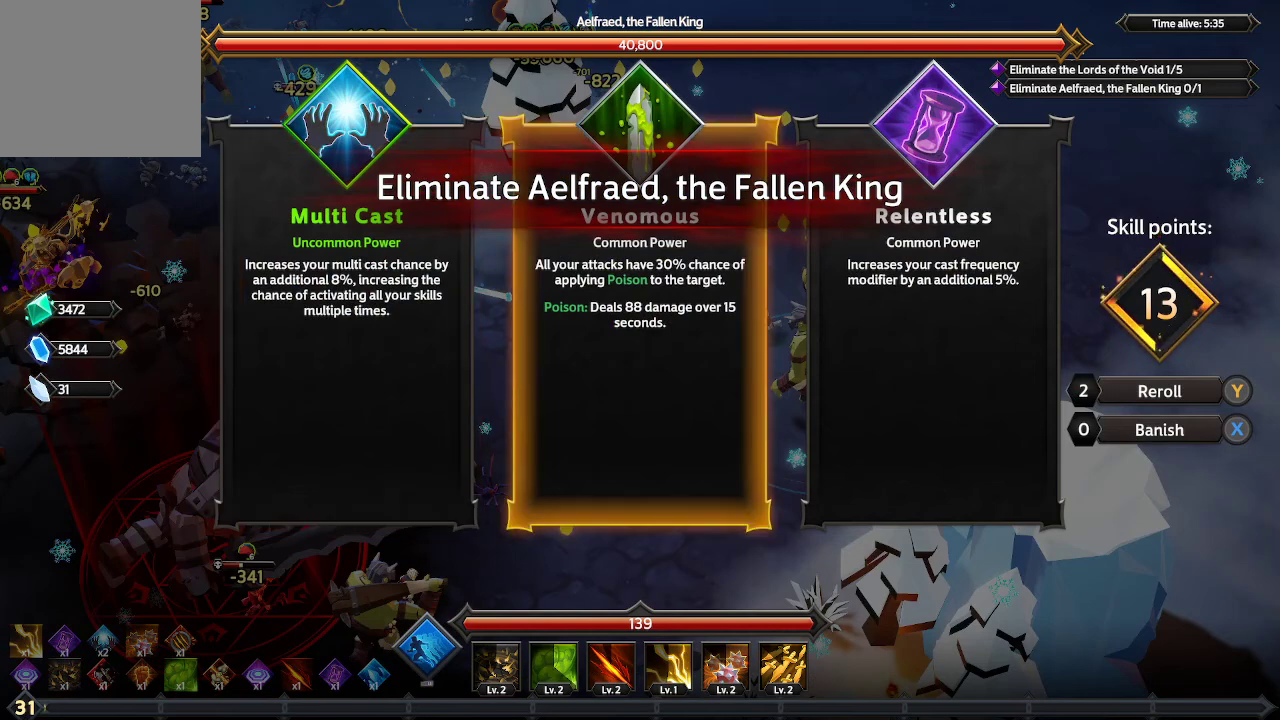
{"buttons": [], "left_stick": "center", "right_stick": "center", "events": [[367, "DPAD_LEFT", "down"], [500, "DPAD_LEFT", "up"]]}
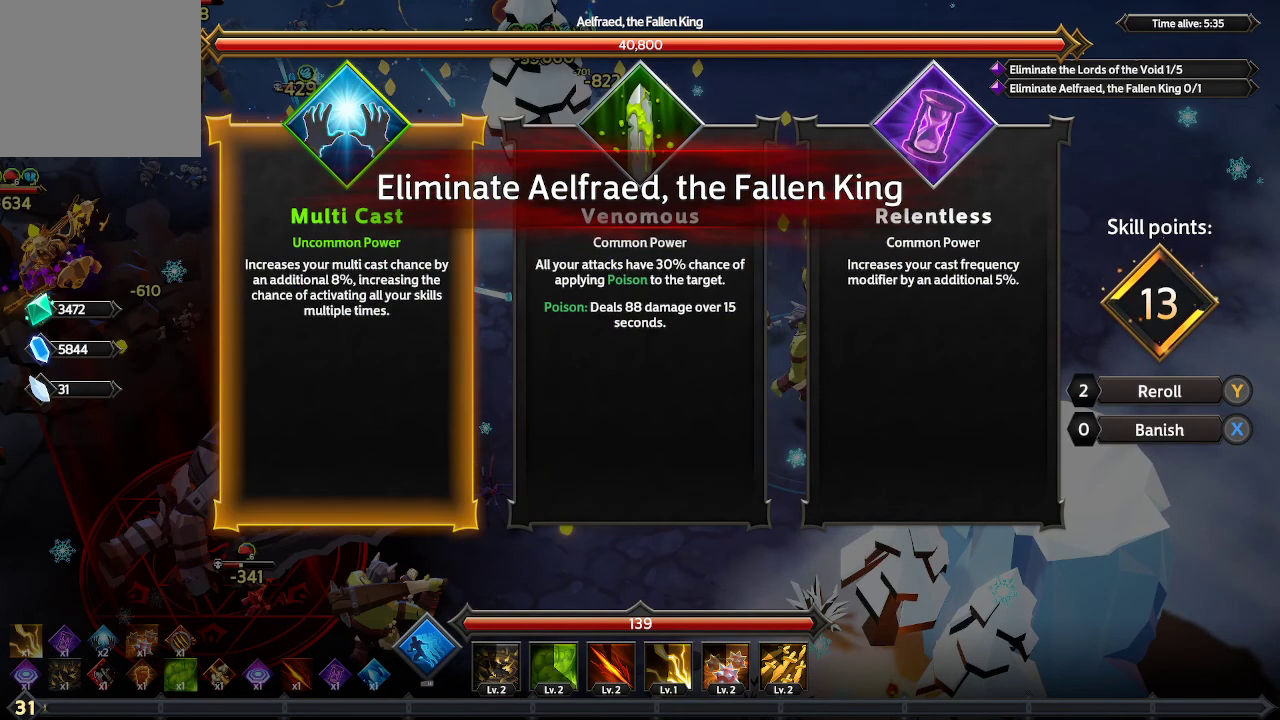
{"buttons": [], "left_stick": "center", "right_stick": "center", "events": []}
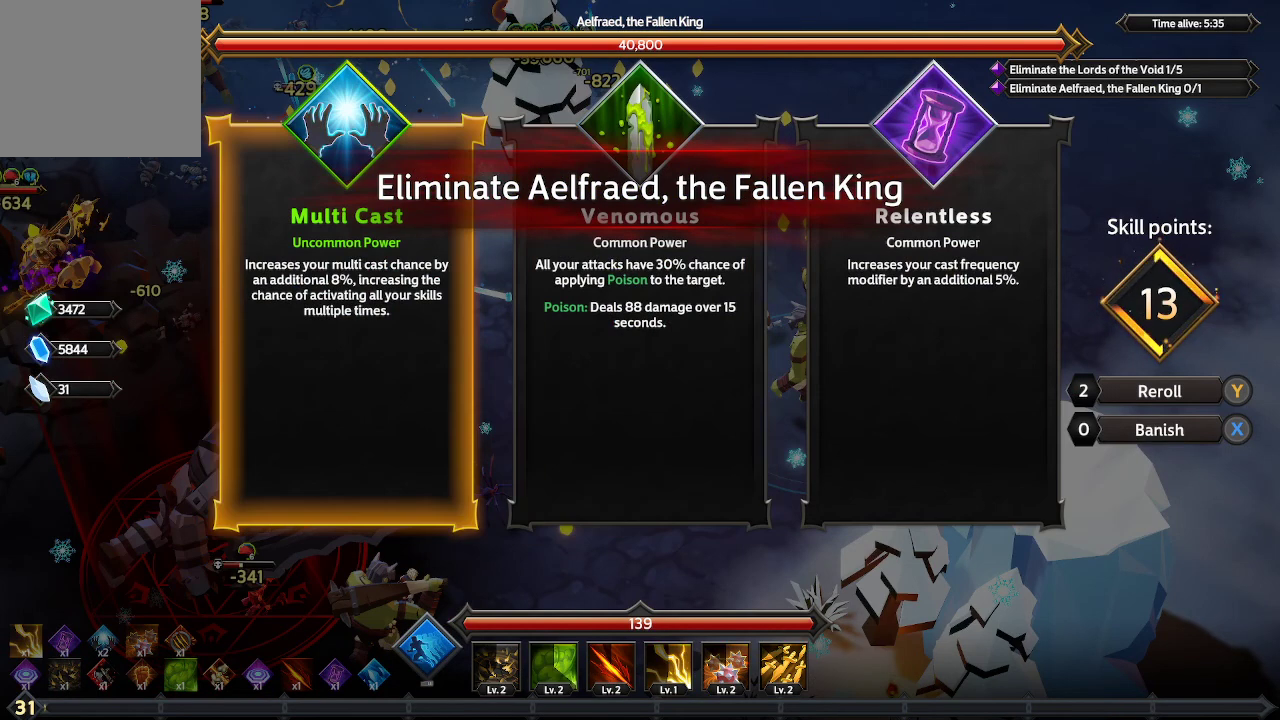
{"buttons": [], "left_stick": "center", "right_stick": "center", "events": []}
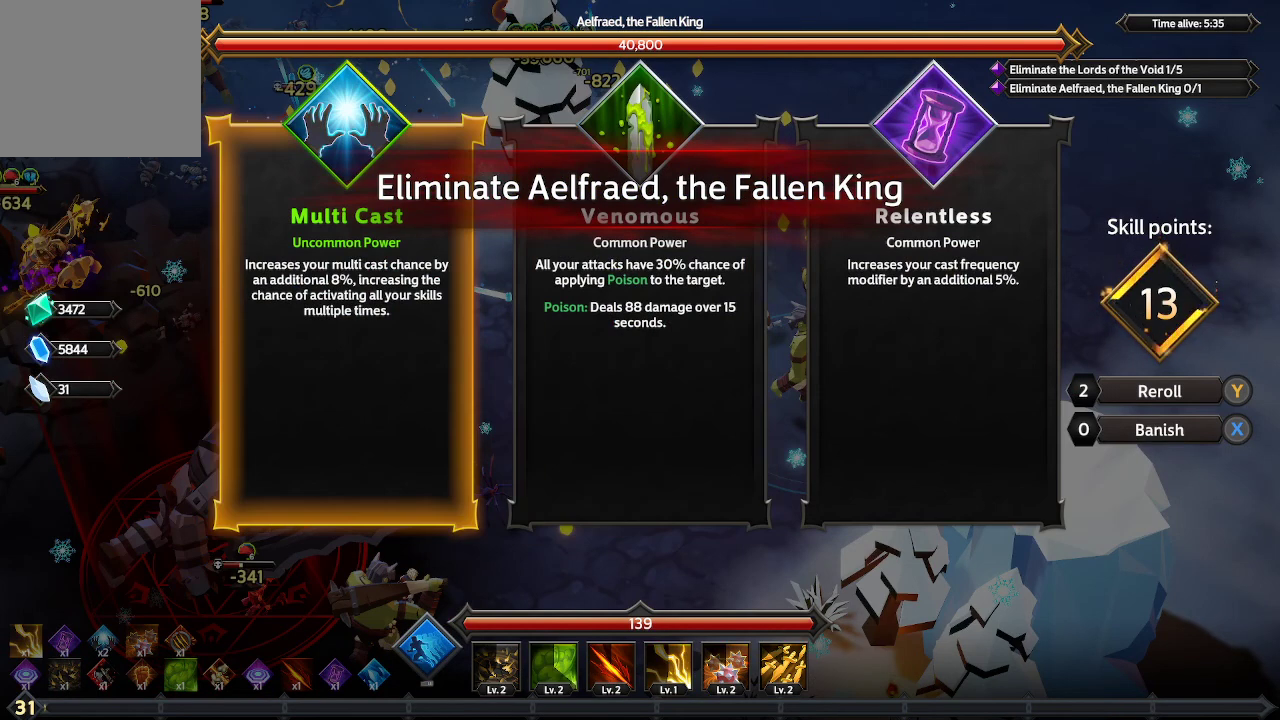
{"buttons": [], "left_stick": "center", "right_stick": "center", "events": []}
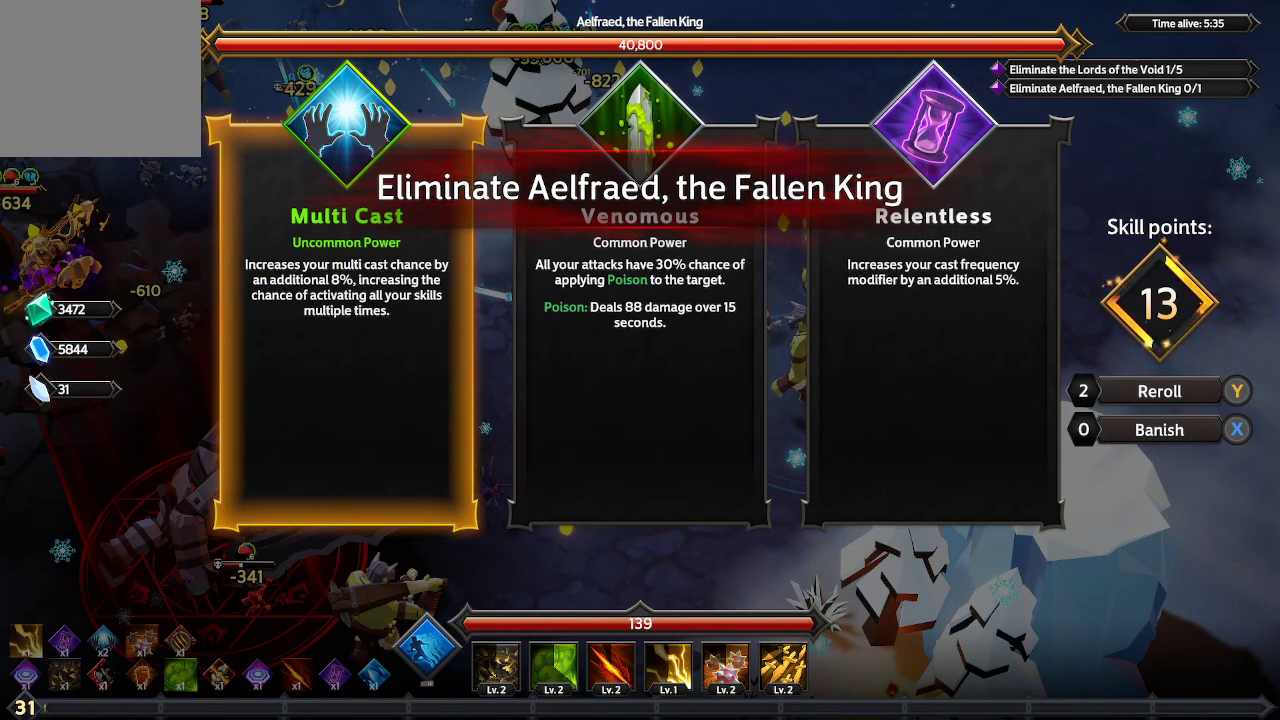
{"buttons": [], "left_stick": "center", "right_stick": "center", "events": []}
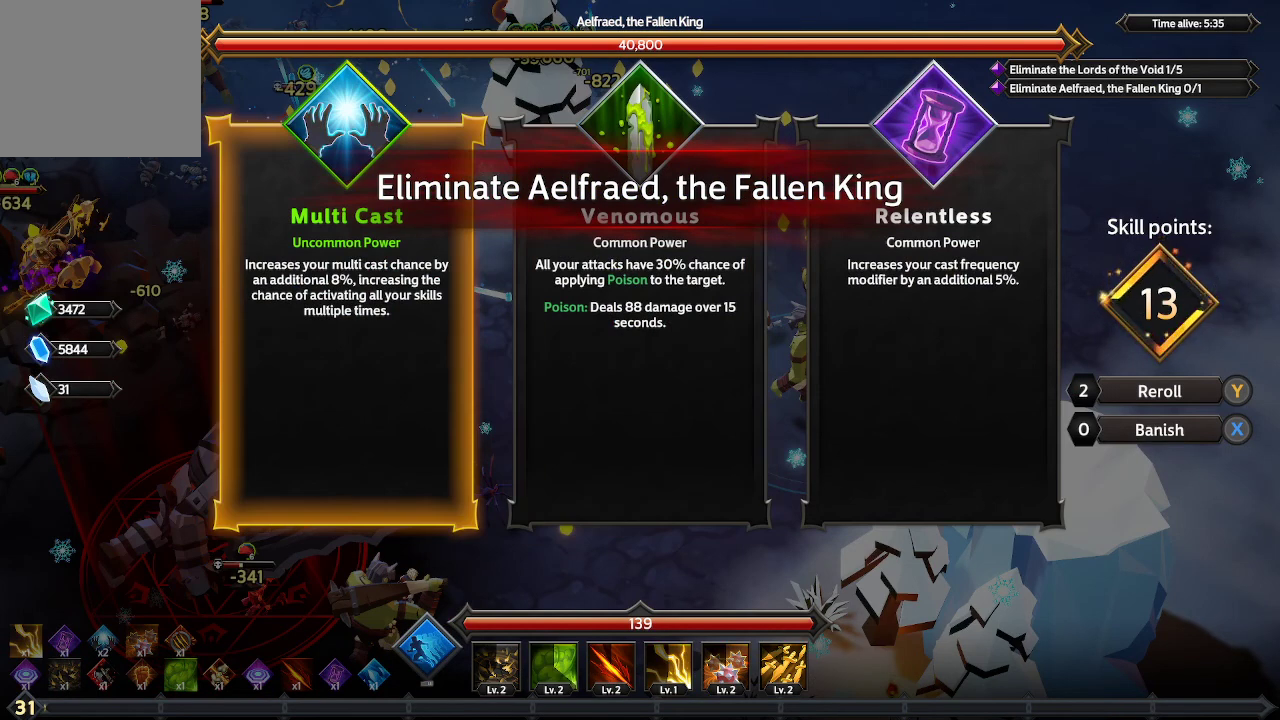
{"buttons": ["START"], "left_stick": "center", "right_stick": "center", "events": [[500, "START", "down"]]}
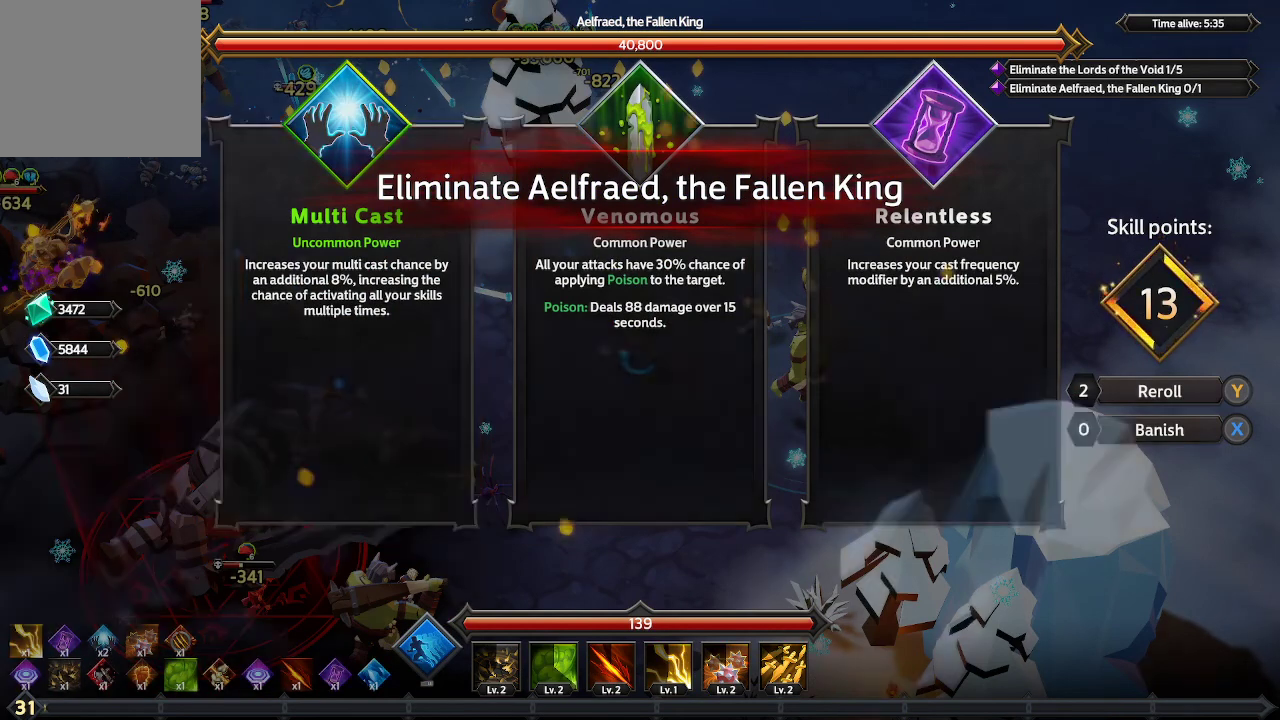
{"buttons": [], "left_stick": "center", "right_stick": "center", "events": [[33, "START", "up"]]}
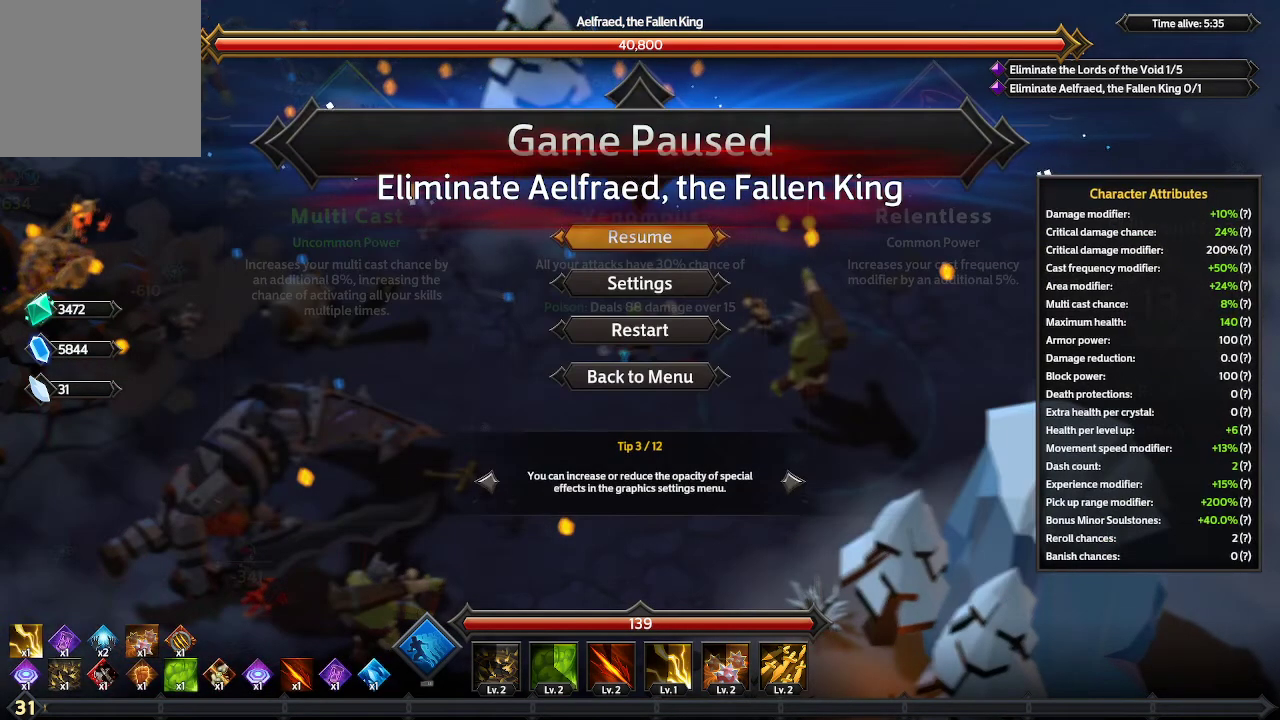
{"buttons": [], "left_stick": "center", "right_stick": "center", "events": []}
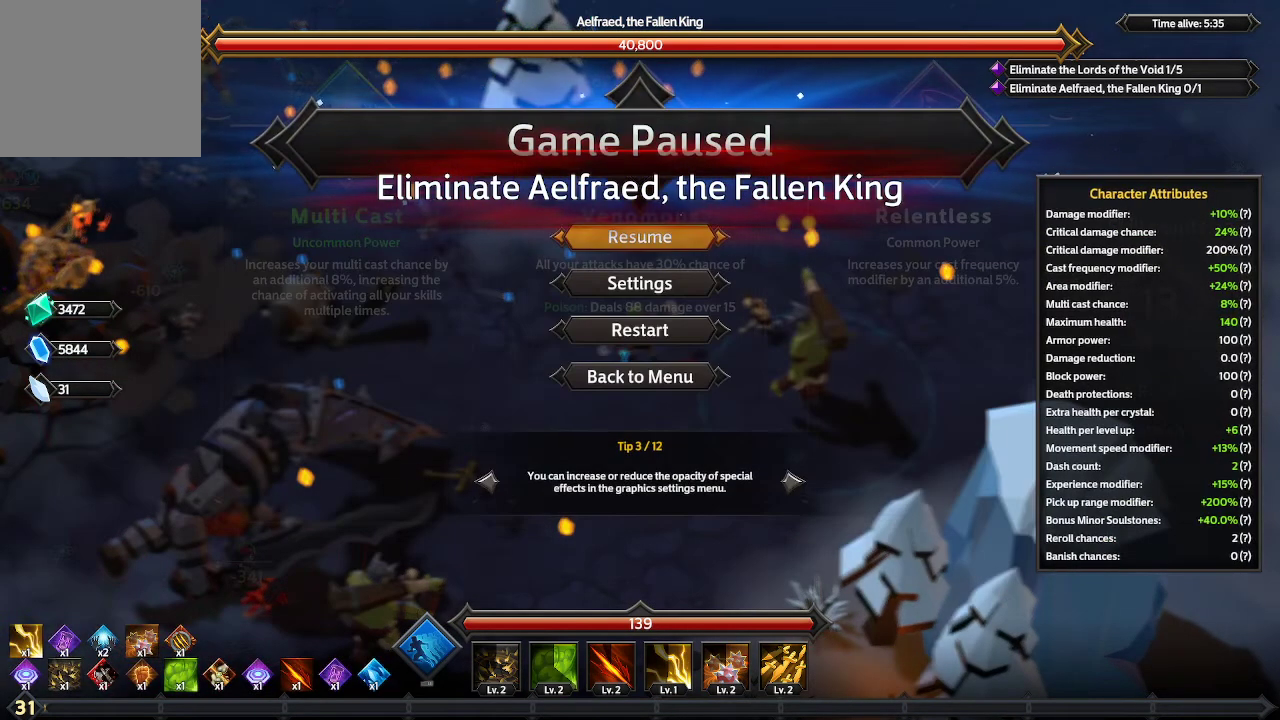
{"buttons": [], "left_stick": "center", "right_stick": "center", "events": []}
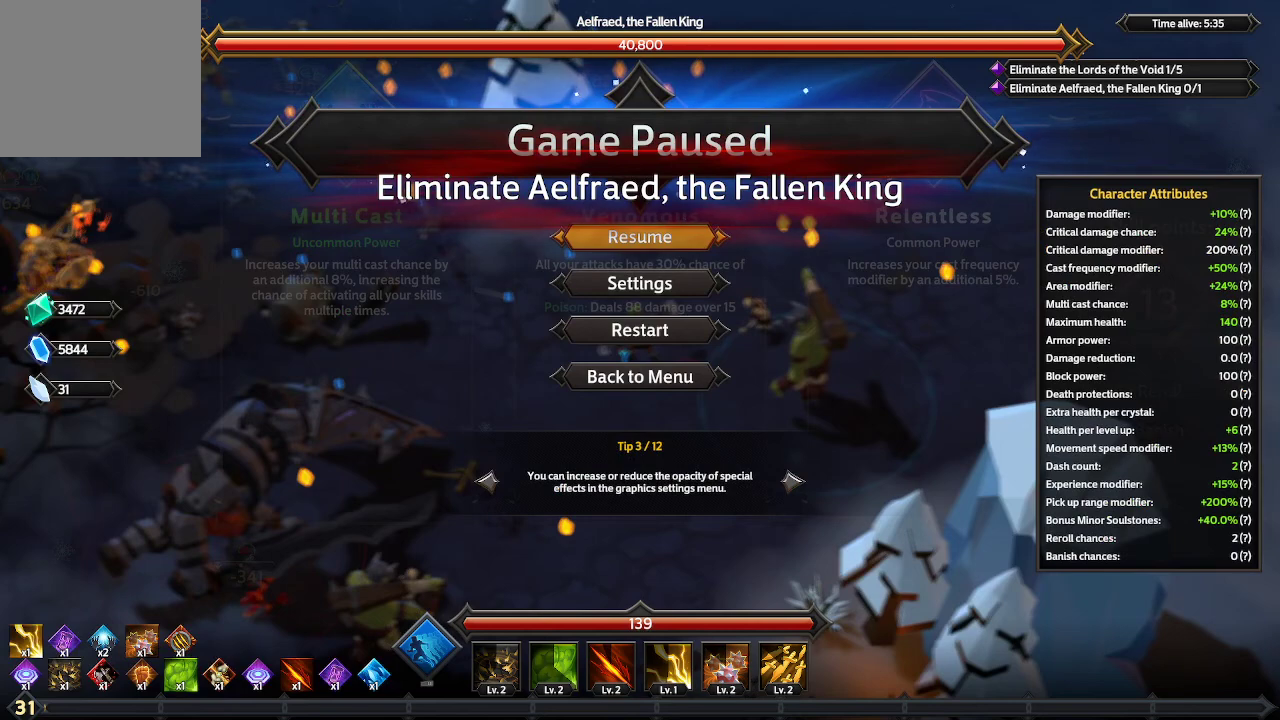
{"buttons": [], "left_stick": "center", "right_stick": "center", "events": [[333, "B", "down"], [433, "B", "up"]]}